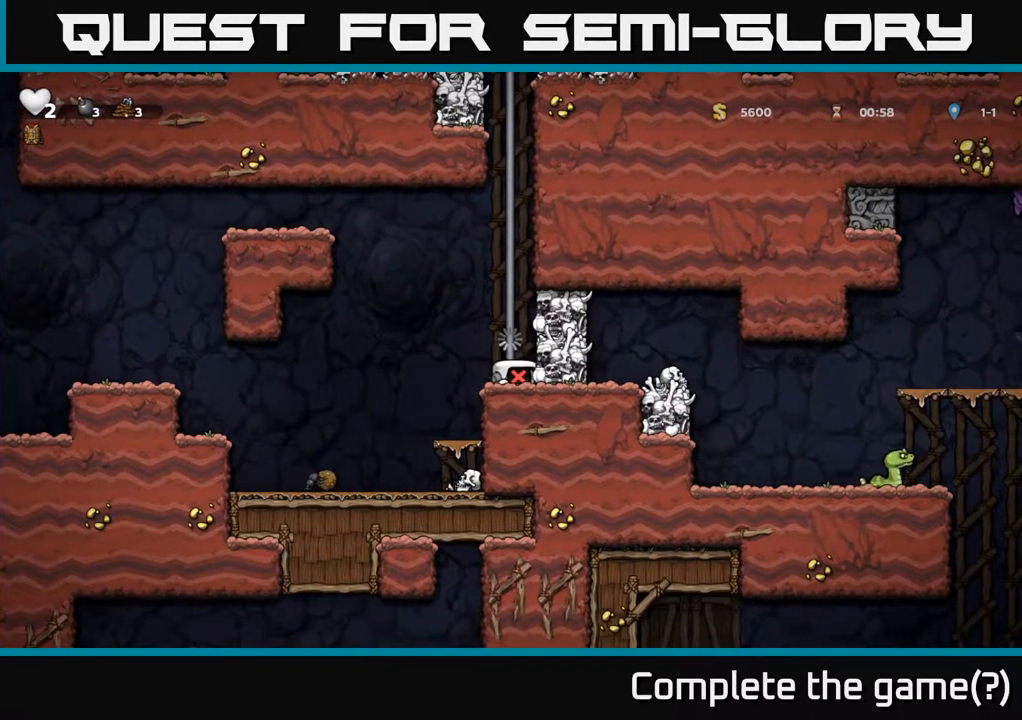
Gameplay with a controller (Xbox layout); each line is a JSON object with the inputs held at the frame after it. "events" lists button and stick changes between this image and that frame as [ms after this image, input, new state], when the widget could be followed in between.
{"buttons": [], "left_stick": "center", "right_stick": "up-right", "events": [[283, "left_stick", "center"]]}
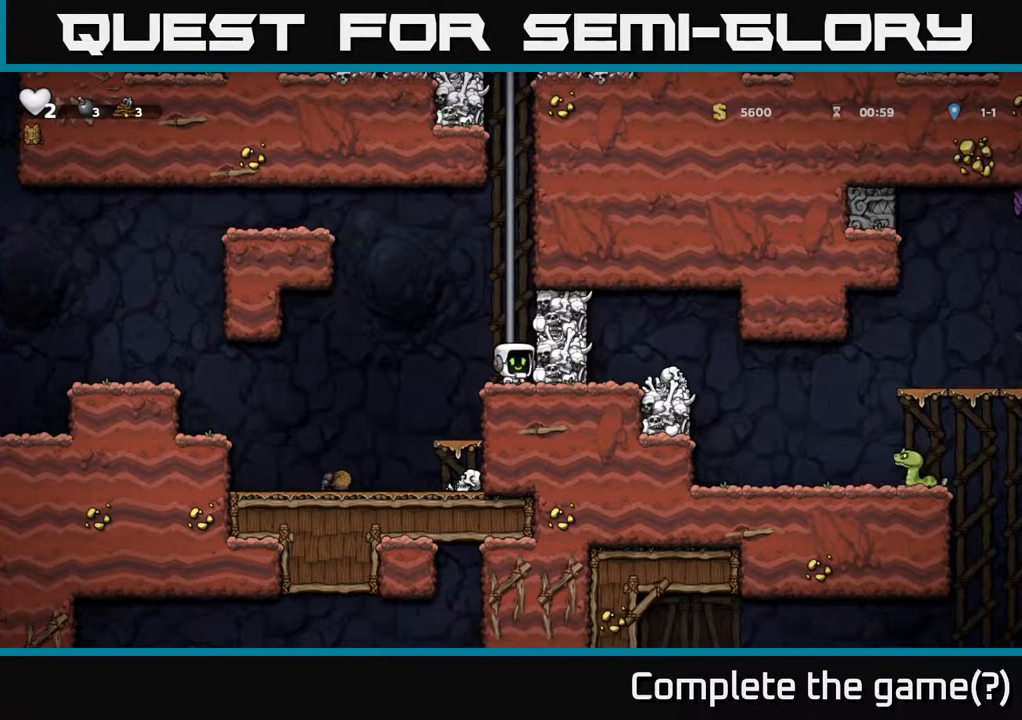
{"buttons": ["X"], "left_stick": "center", "right_stick": "up-right", "events": [[417, "X", "down"]]}
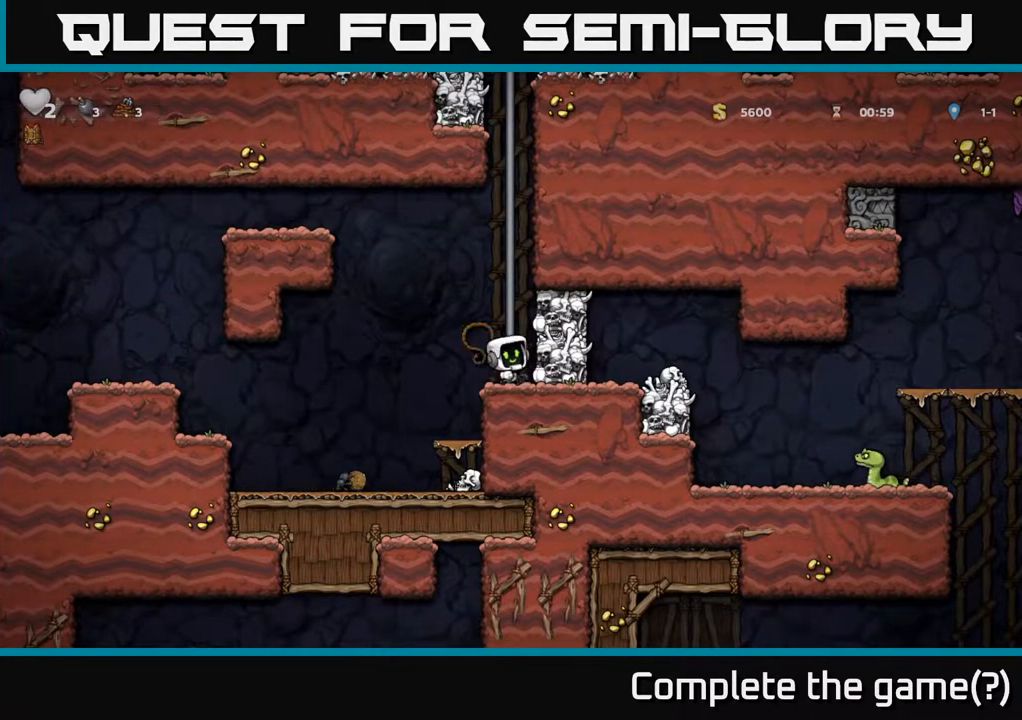
{"buttons": ["DPAD_UP"], "left_stick": "center", "right_stick": "center", "events": [[17, "X", "up"], [250, "right_stick", "center"], [267, "X", "down"], [283, "A", "down"], [317, "A", "up"], [367, "DPAD_UP", "down"], [367, "X", "up"]]}
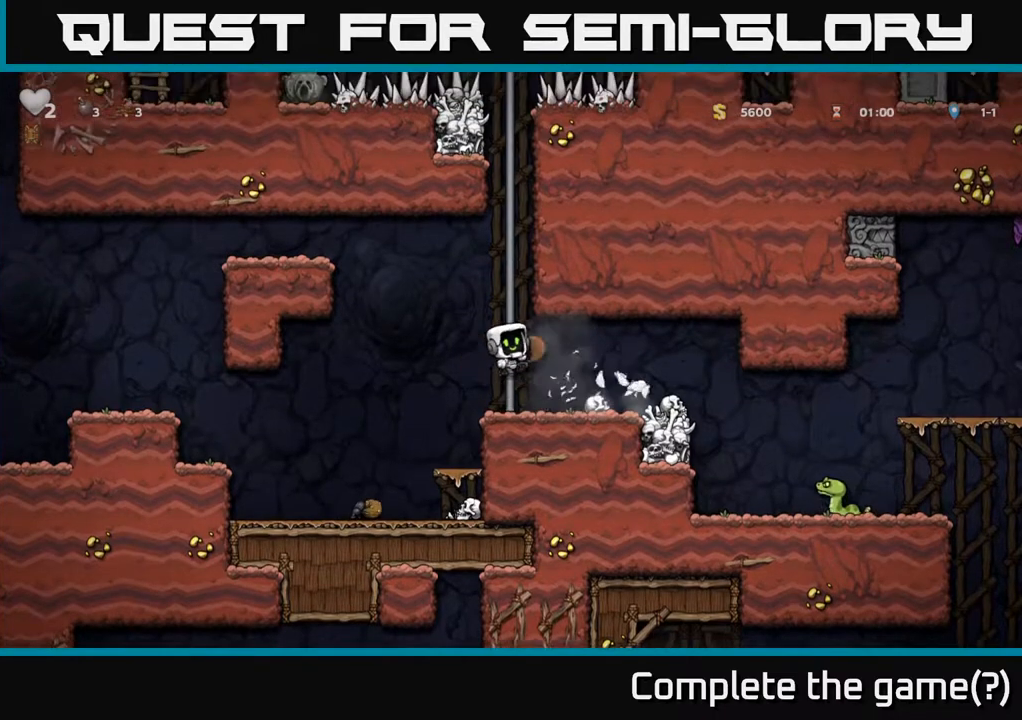
{"buttons": ["DPAD_UP"], "left_stick": "center", "right_stick": "center", "events": []}
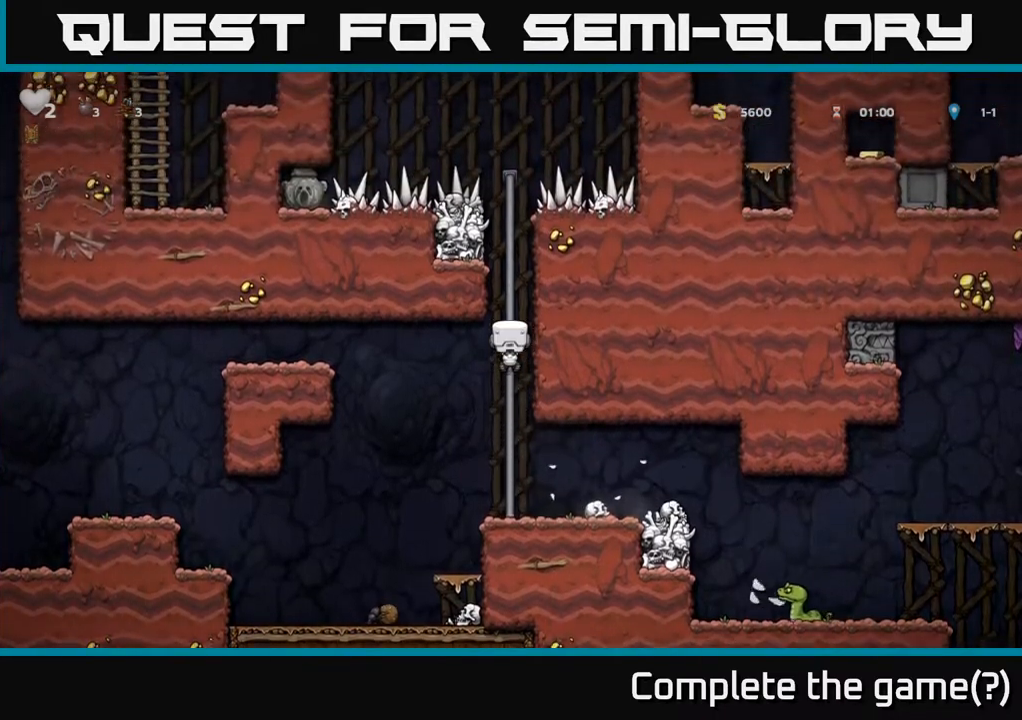
{"buttons": [], "left_stick": "center", "right_stick": "center", "events": [[450, "DPAD_UP", "up"]]}
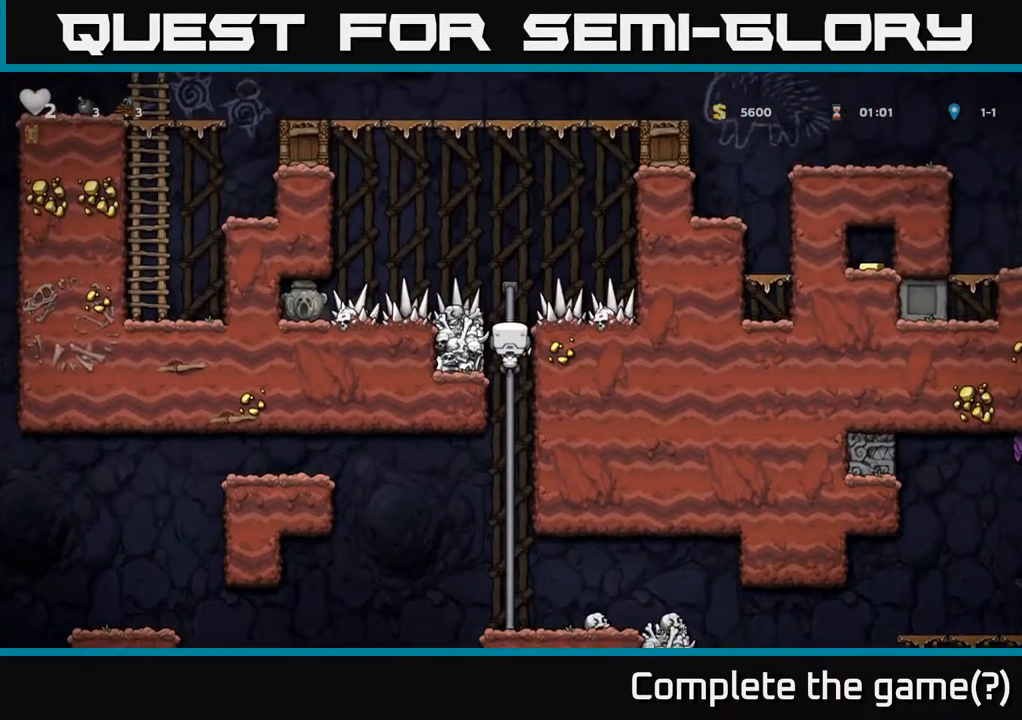
{"buttons": [], "left_stick": "center", "right_stick": "center", "events": [[117, "DPAD_LEFT", "down"], [183, "X", "down"], [200, "DPAD_LEFT", "up"], [350, "X", "up"]]}
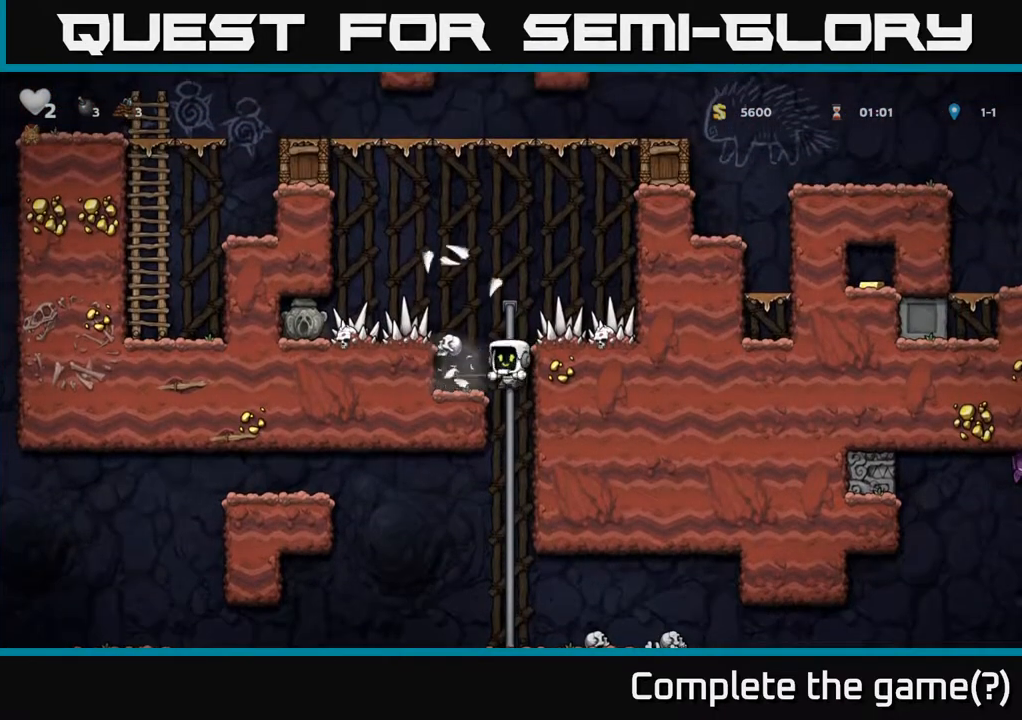
{"buttons": [], "left_stick": "center", "right_stick": "center", "events": []}
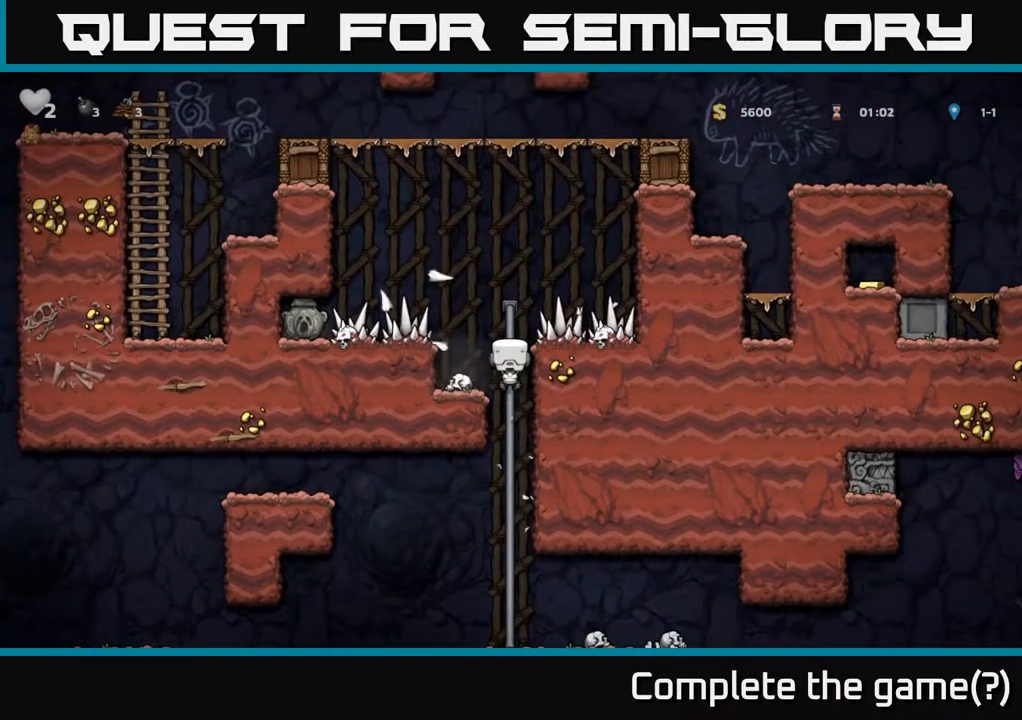
{"buttons": ["DPAD_LEFT"], "left_stick": "center", "right_stick": "center", "events": [[17, "DPAD_LEFT", "down"], [50, "A", "down"], [100, "A", "up"], [117, "DPAD_LEFT", "up"], [400, "DPAD_LEFT", "down"]]}
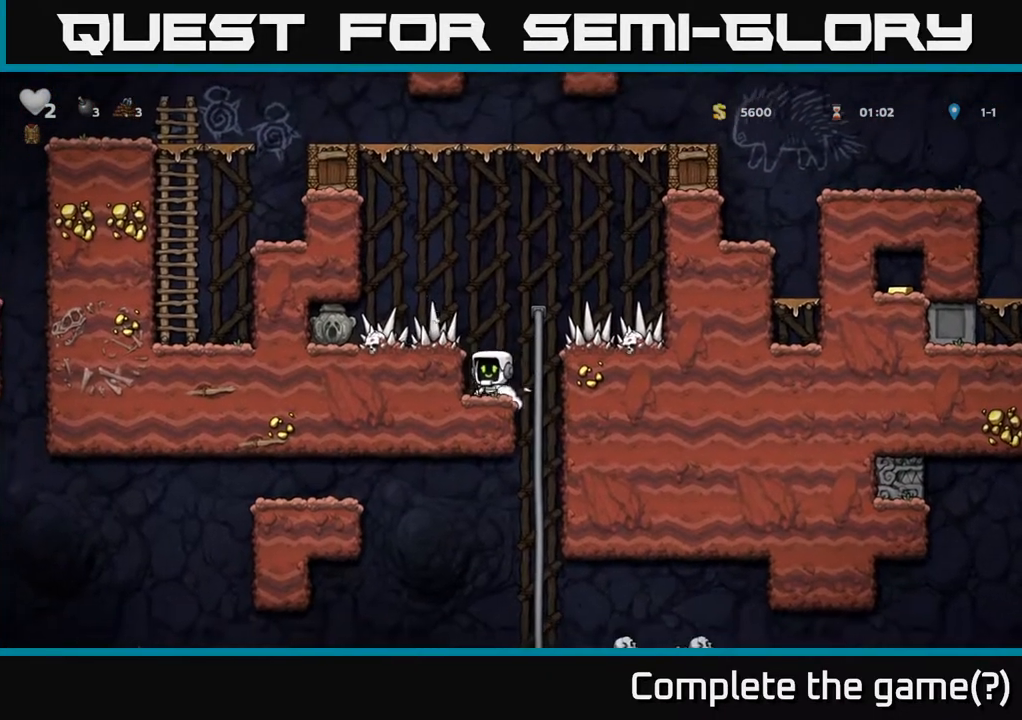
{"buttons": ["DPAD_LEFT"], "left_stick": "center", "right_stick": "center", "events": [[17, "DPAD_LEFT", "up"], [267, "A", "down"], [333, "A", "up"], [417, "DPAD_LEFT", "down"]]}
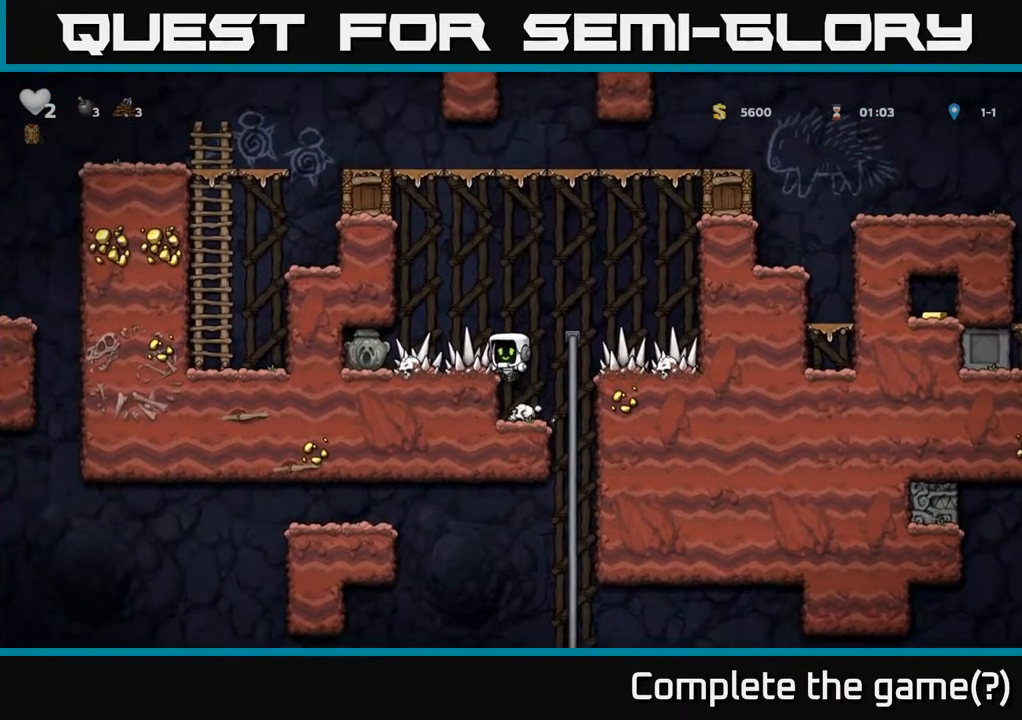
{"buttons": ["DPAD_LEFT"], "left_stick": "center", "right_stick": "center", "events": [[400, "A", "down"], [467, "A", "up"]]}
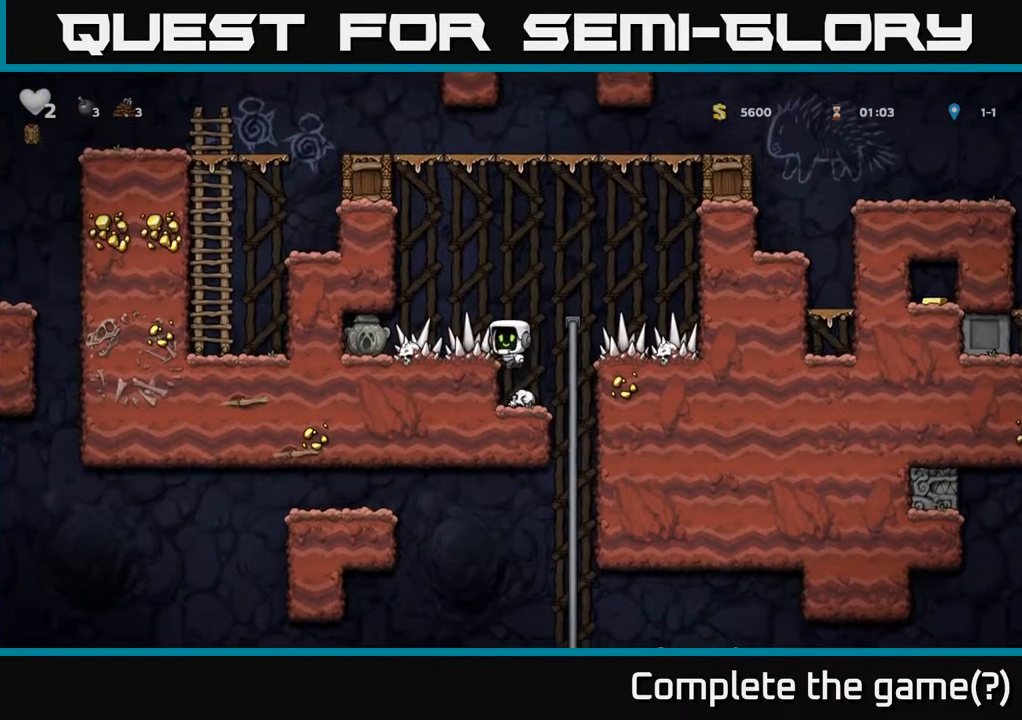
{"buttons": ["DPAD_RIGHT"], "left_stick": "center", "right_stick": "center", "events": [[317, "DPAD_DOWN", "down"], [350, "DPAD_LEFT", "up"], [400, "X", "down"], [450, "DPAD_DOWN", "up"], [450, "DPAD_RIGHT", "down"], [483, "X", "up"]]}
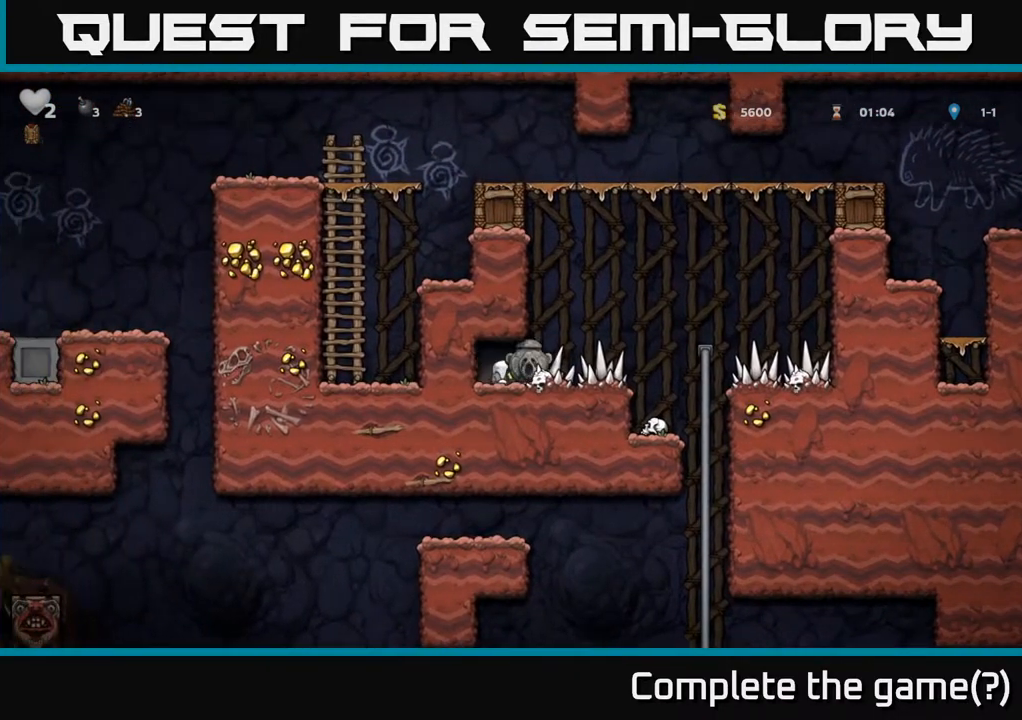
{"buttons": ["DPAD_DOWN"], "left_stick": "center", "right_stick": "center", "events": [[383, "DPAD_UP", "down"], [400, "DPAD_RIGHT", "up"], [450, "DPAD_UP", "up"], [467, "DPAD_DOWN", "down"]]}
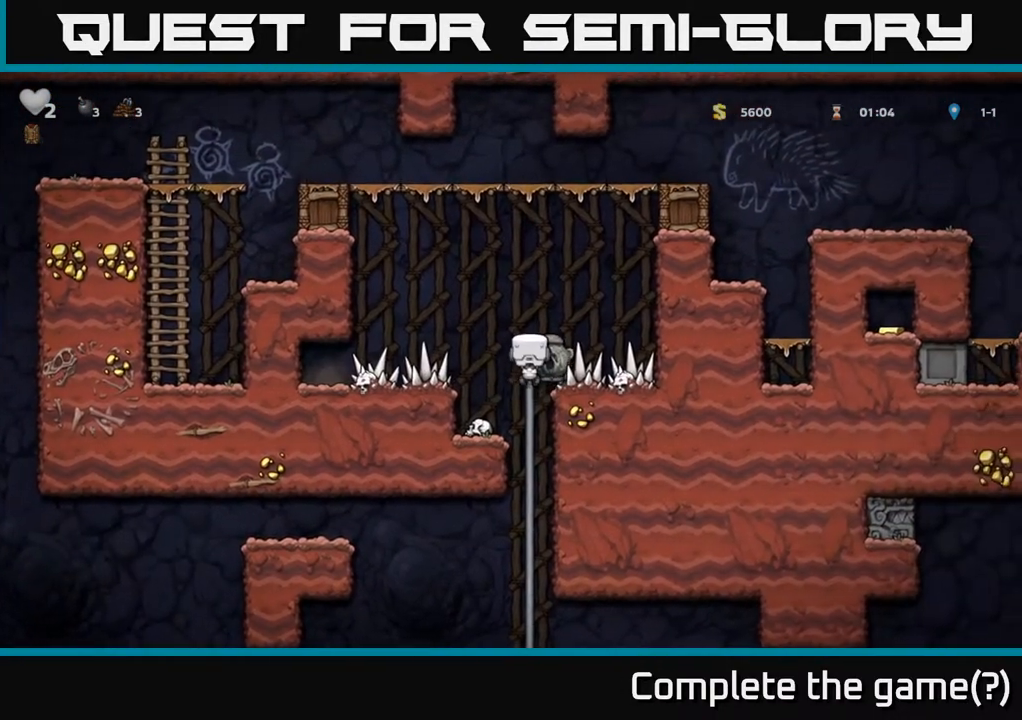
{"buttons": ["DPAD_UP"], "left_stick": "center", "right_stick": "center", "events": [[67, "A", "down"], [183, "A", "up"], [233, "DPAD_DOWN", "up"], [450, "DPAD_UP", "down"]]}
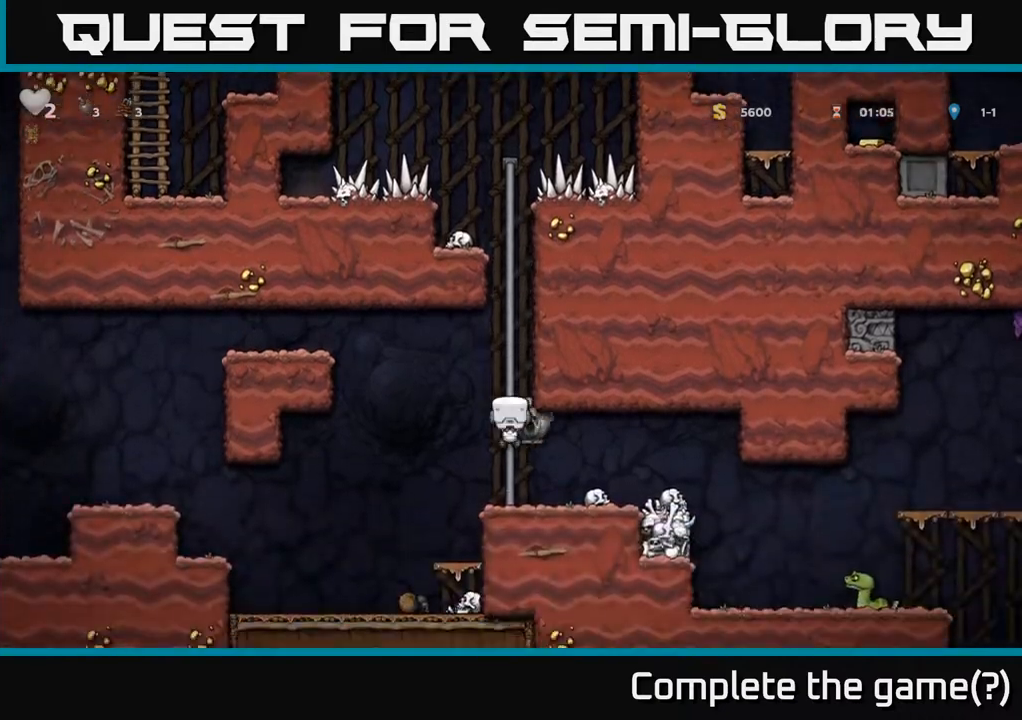
{"buttons": ["DPAD_RIGHT"], "left_stick": "center", "right_stick": "center", "events": [[50, "DPAD_UP", "up"], [117, "DPAD_DOWN", "down"], [167, "A", "down"], [283, "A", "up"], [300, "DPAD_DOWN", "up"], [350, "DPAD_RIGHT", "down"]]}
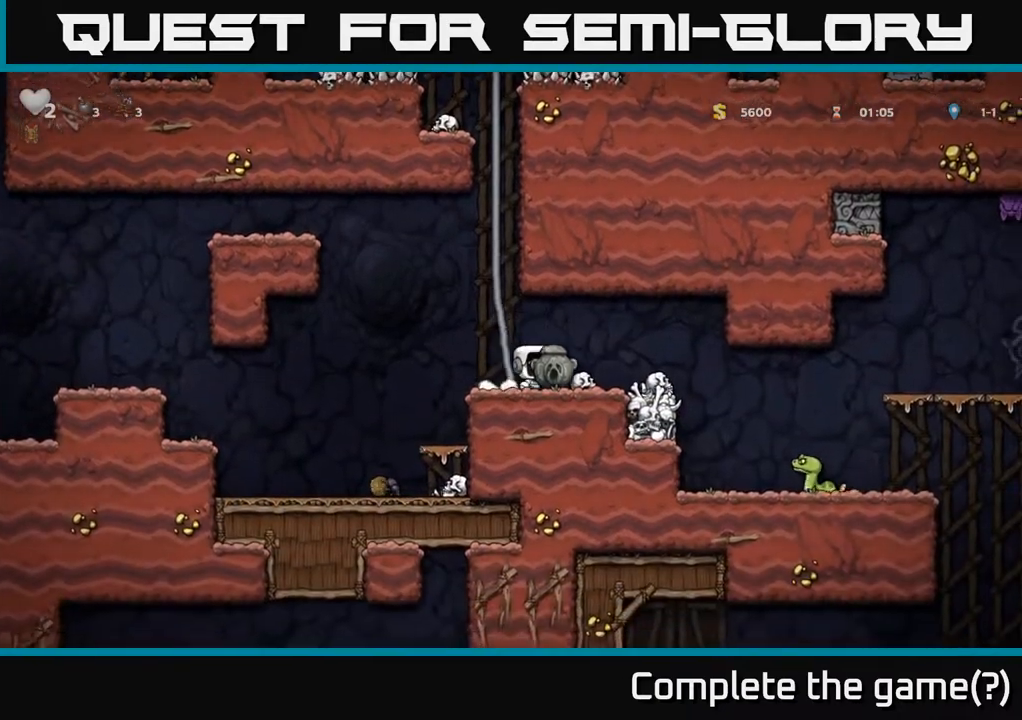
{"buttons": ["DPAD_RIGHT"], "left_stick": "center", "right_stick": "center", "events": [[17, "A", "down"], [83, "A", "up"]]}
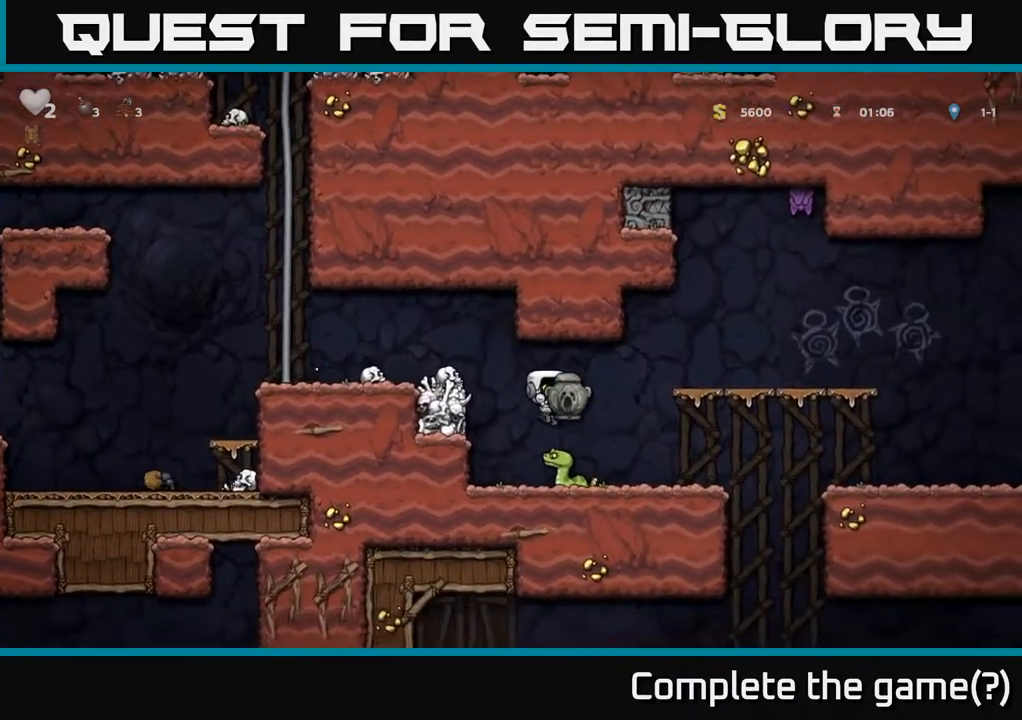
{"buttons": ["DPAD_LEFT"], "left_stick": "center", "right_stick": "center", "events": [[17, "A", "down"], [267, "DPAD_RIGHT", "up"], [300, "A", "up"], [417, "DPAD_LEFT", "down"]]}
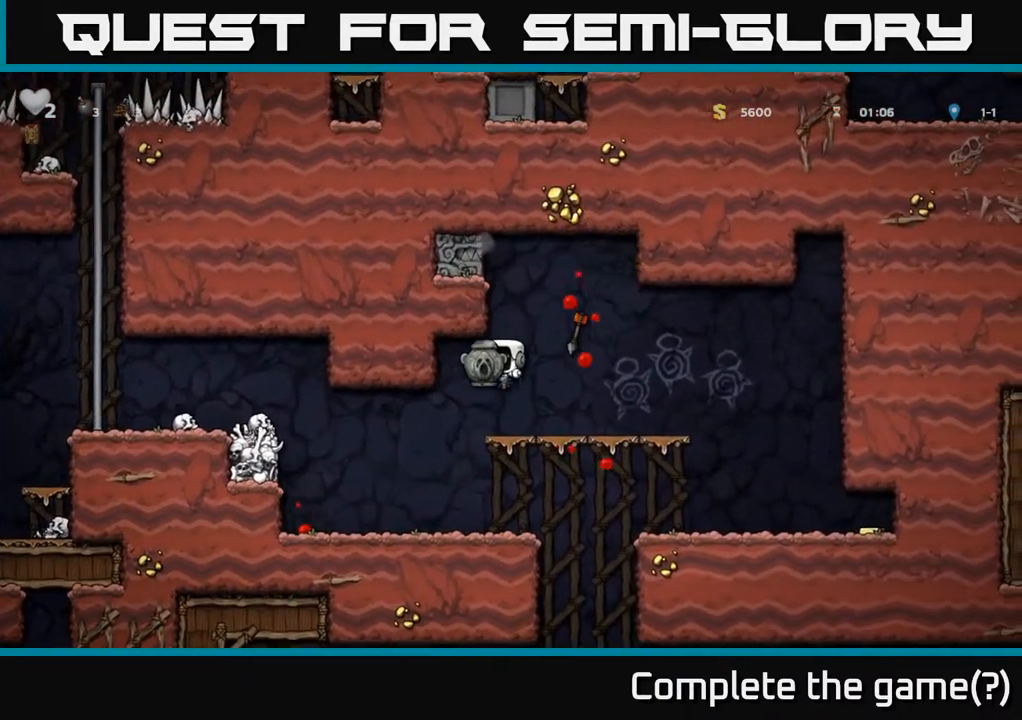
{"buttons": ["DPAD_RIGHT"], "left_stick": "center", "right_stick": "center", "events": [[117, "DPAD_LEFT", "up"], [467, "DPAD_RIGHT", "down"]]}
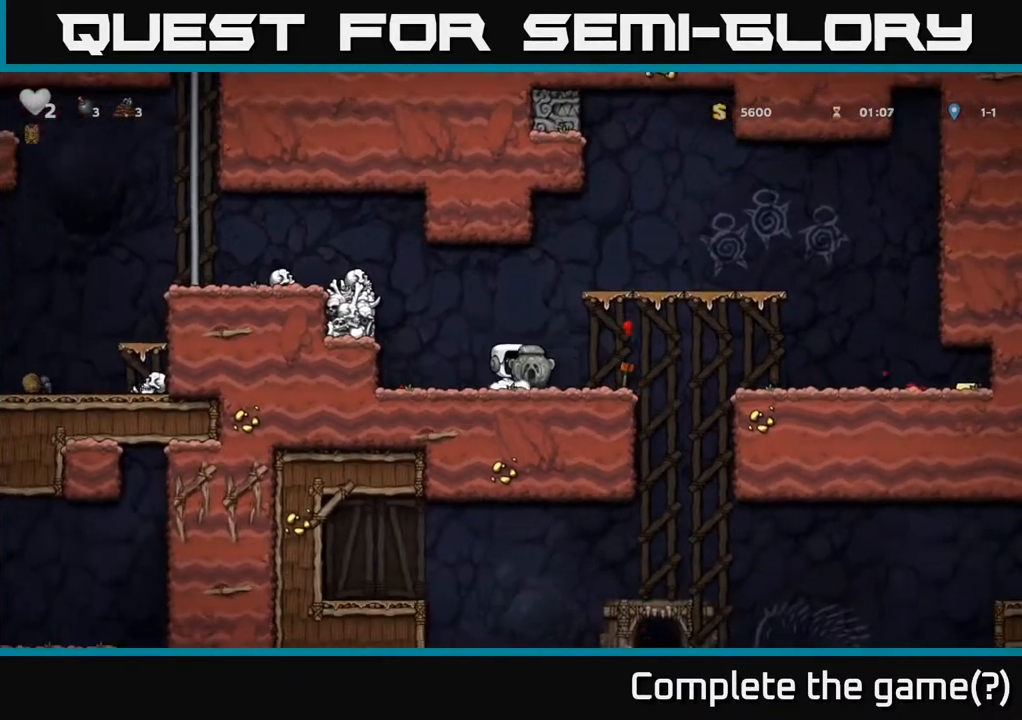
{"buttons": ["DPAD_RIGHT"], "left_stick": "center", "right_stick": "center", "events": [[200, "A", "down"], [317, "A", "up"]]}
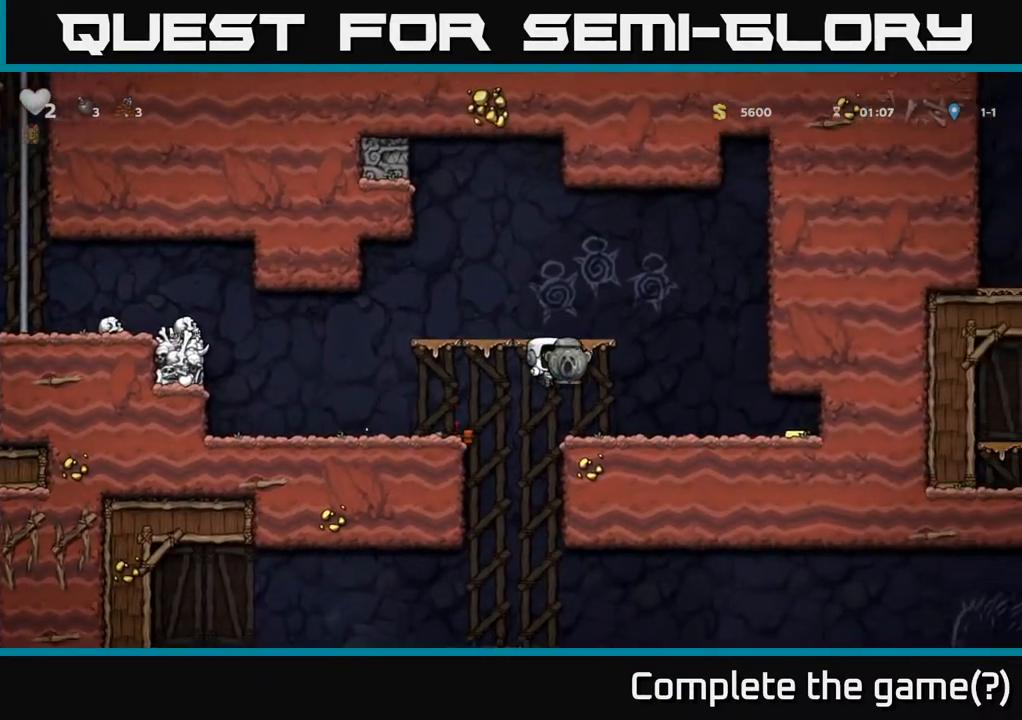
{"buttons": ["DPAD_RIGHT"], "left_stick": "center", "right_stick": "center", "events": []}
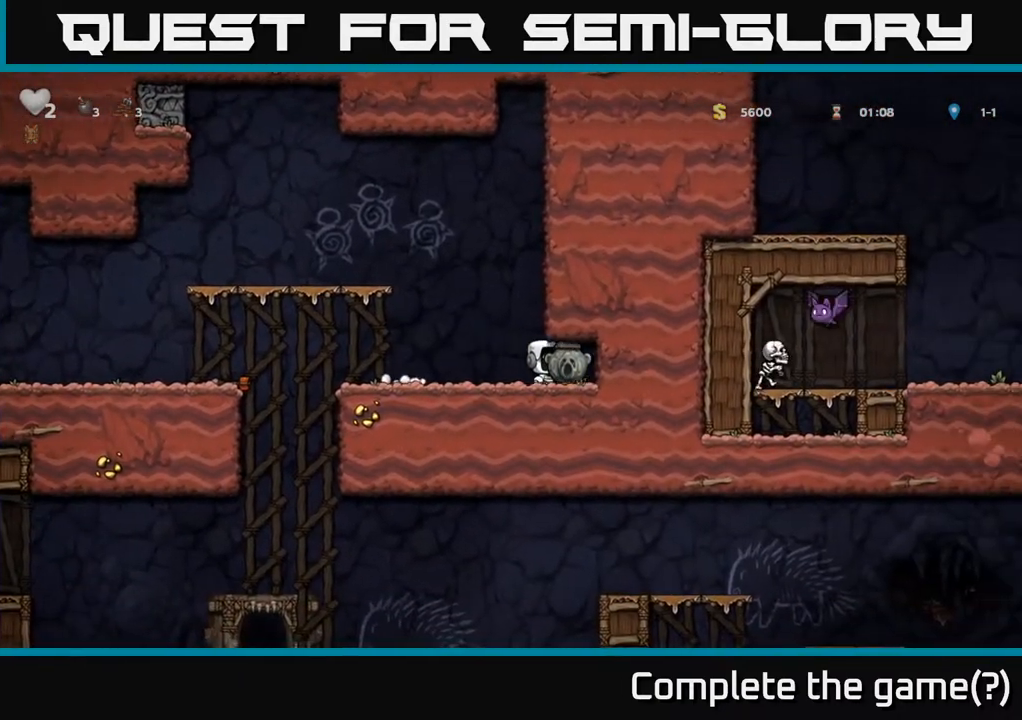
{"buttons": ["DPAD_LEFT"], "left_stick": "center", "right_stick": "center", "events": [[67, "DPAD_RIGHT", "up"], [100, "DPAD_LEFT", "down"]]}
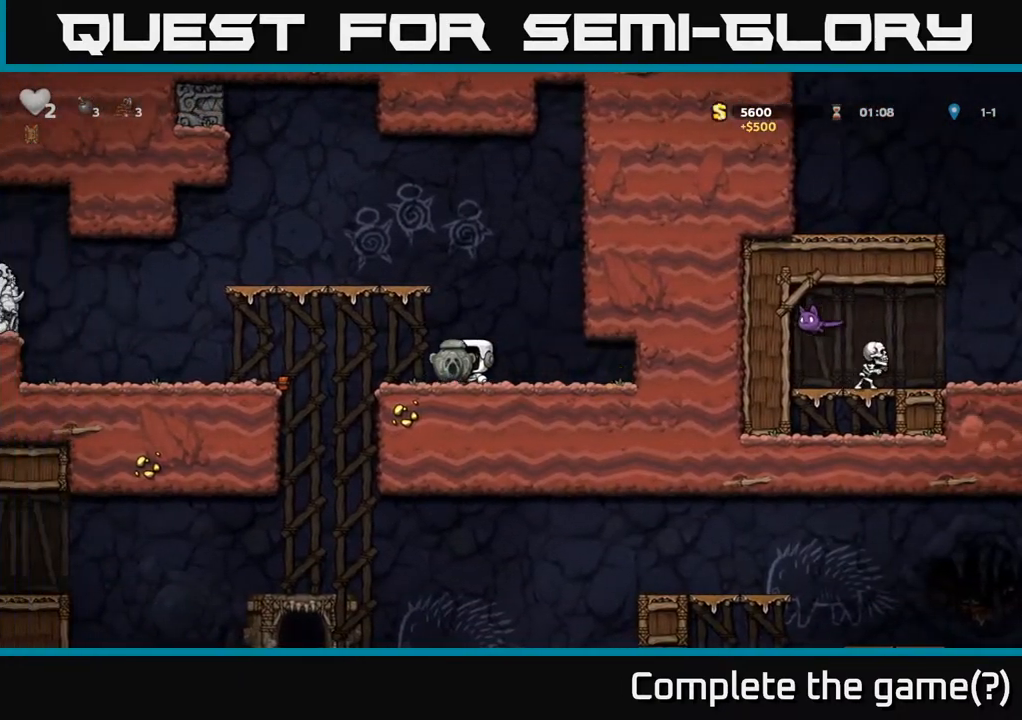
{"buttons": ["DPAD_DOWN"], "left_stick": "center", "right_stick": "center", "events": [[383, "DPAD_DOWN", "down"], [417, "DPAD_LEFT", "up"]]}
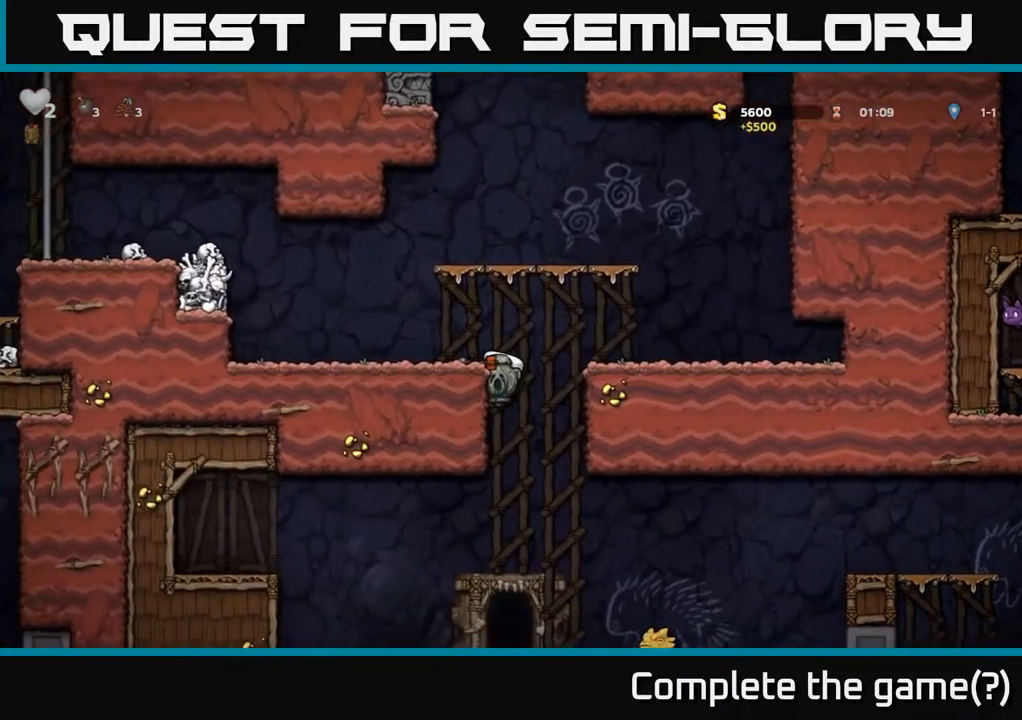
{"buttons": [], "left_stick": "center", "right_stick": "center", "events": [[50, "A", "down"], [117, "A", "up"], [250, "DPAD_DOWN", "up"]]}
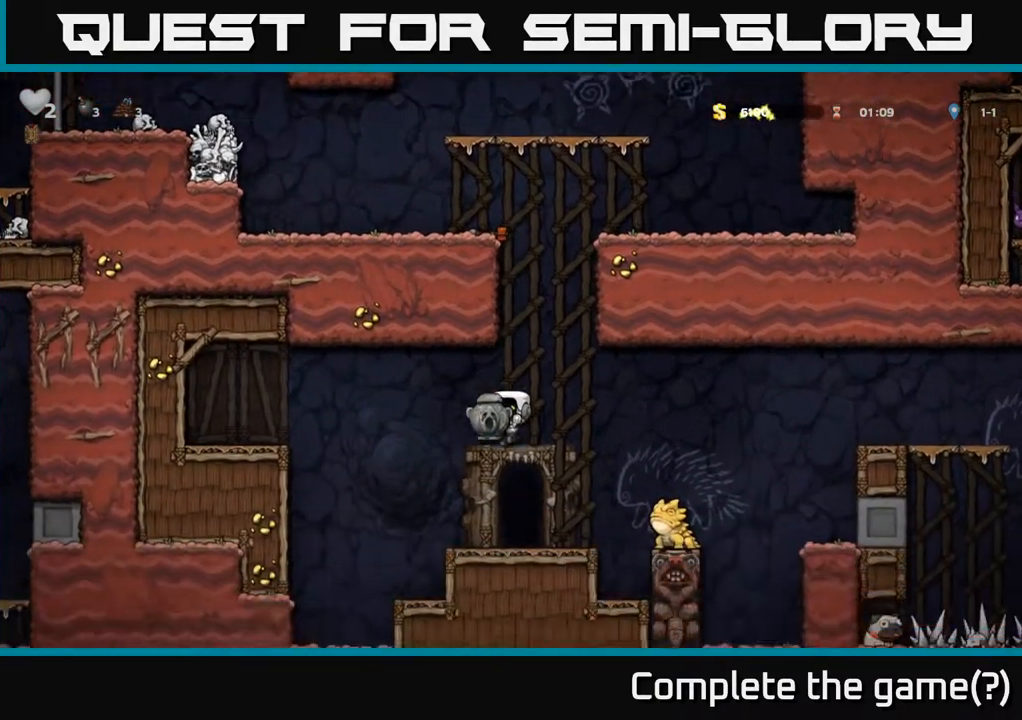
{"buttons": ["A", "DPAD_LEFT"], "left_stick": "center", "right_stick": "center", "events": [[383, "DPAD_LEFT", "down"], [500, "A", "down"]]}
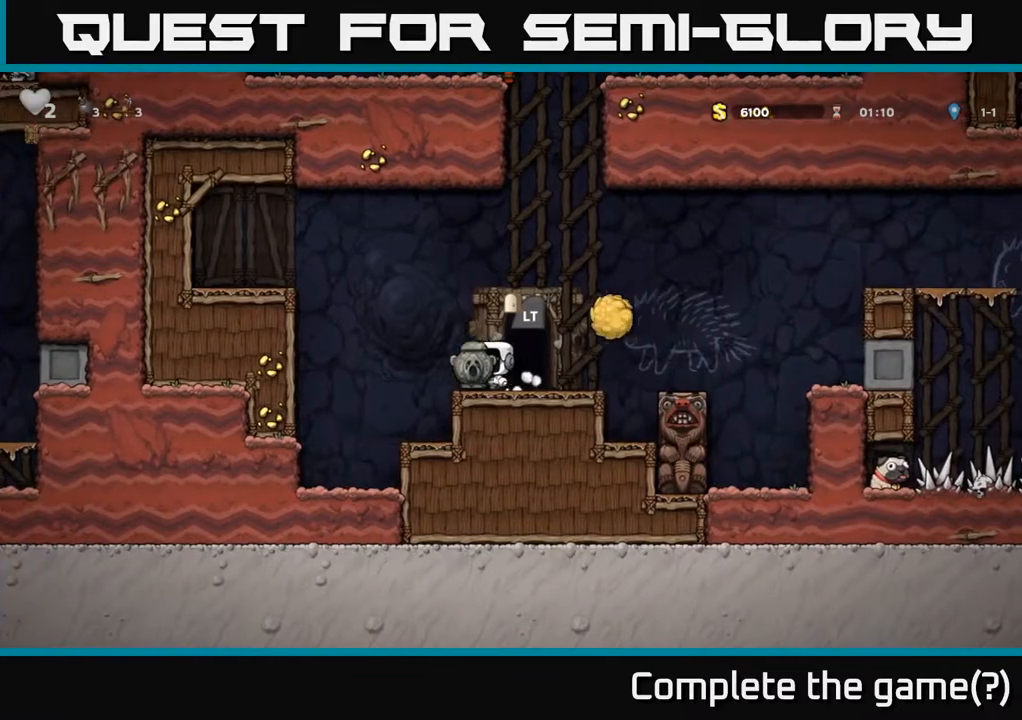
{"buttons": [], "left_stick": "center", "right_stick": "center", "events": [[17, "DPAD_LEFT", "up"], [83, "DPAD_RIGHT", "down"], [250, "A", "up"], [300, "DPAD_RIGHT", "up"]]}
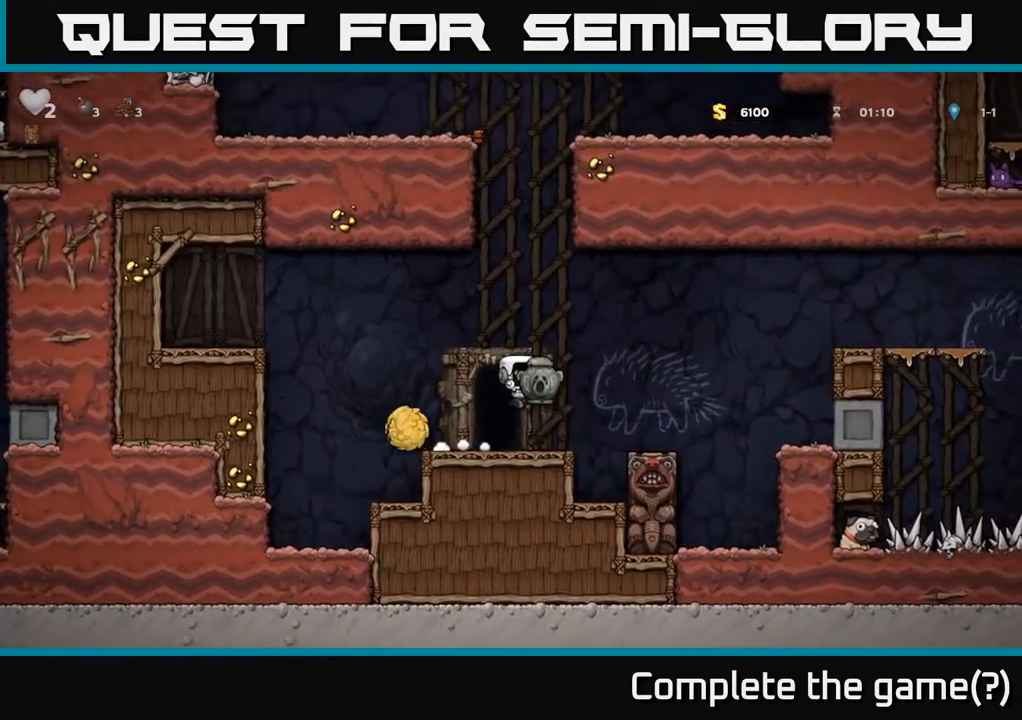
{"buttons": ["A", "DPAD_RIGHT"], "left_stick": "center", "right_stick": "center", "events": [[133, "DPAD_LEFT", "down"], [183, "DPAD_DOWN", "down"], [200, "DPAD_LEFT", "up"], [267, "X", "down"], [350, "X", "up"], [367, "DPAD_DOWN", "up"], [367, "DPAD_RIGHT", "down"], [483, "A", "down"]]}
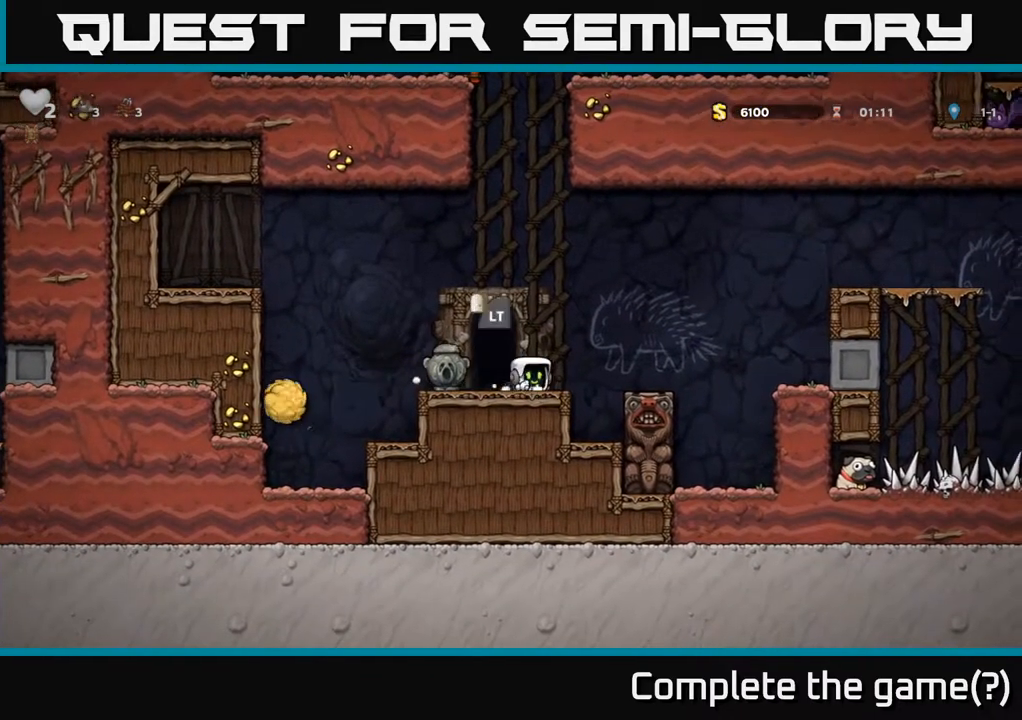
{"buttons": ["A", "DPAD_RIGHT"], "left_stick": "center", "right_stick": "center", "events": [[83, "A", "up"], [167, "DPAD_RIGHT", "up"], [417, "DPAD_RIGHT", "down"], [483, "A", "down"]]}
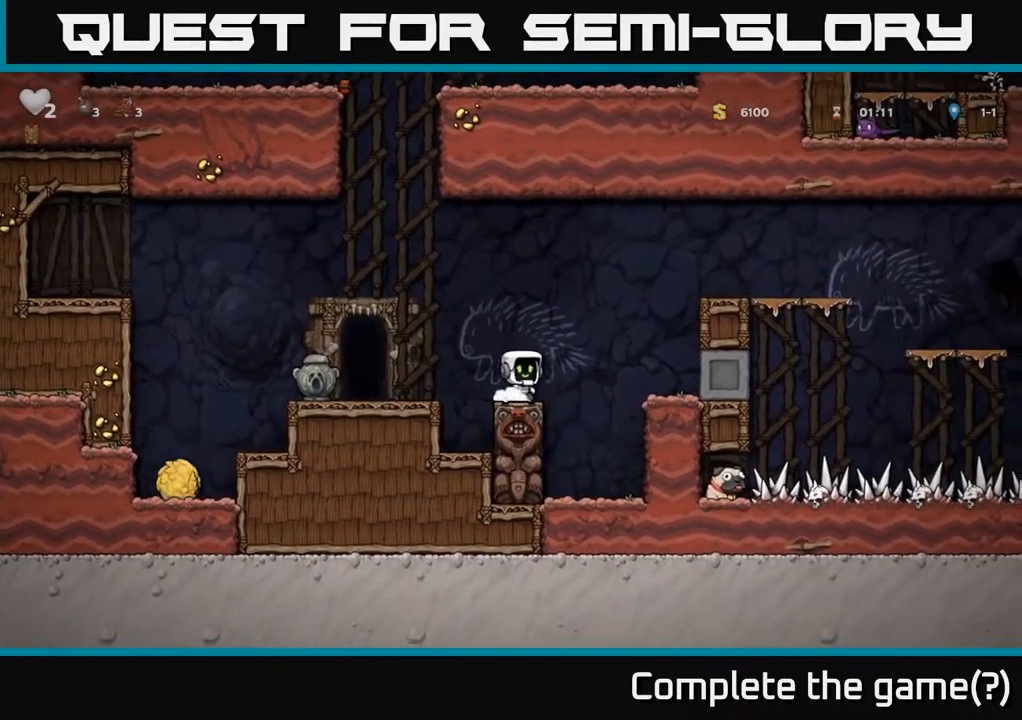
{"buttons": ["DPAD_RIGHT"], "left_stick": "center", "right_stick": "center", "events": [[367, "A", "up"]]}
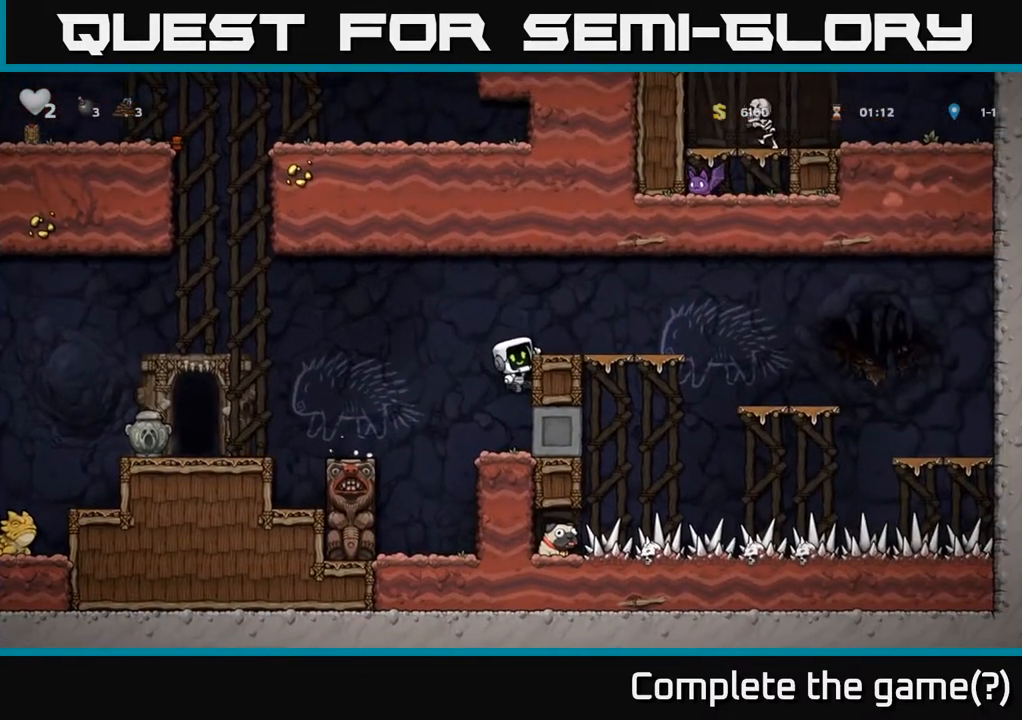
{"buttons": [], "left_stick": "center", "right_stick": "center", "events": [[217, "A", "down"], [333, "A", "up"], [400, "DPAD_RIGHT", "up"]]}
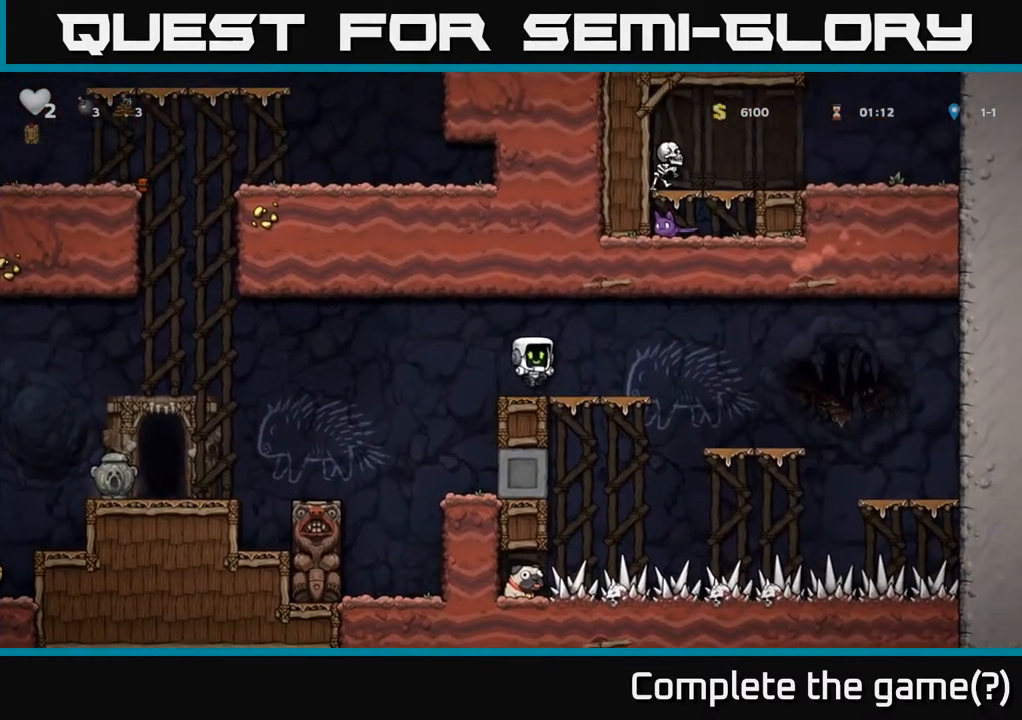
{"buttons": [], "left_stick": "center", "right_stick": "center", "events": [[83, "DPAD_RIGHT", "down"], [133, "DPAD_DOWN", "down"], [167, "DPAD_RIGHT", "up"], [200, "R1", "down"], [283, "DPAD_DOWN", "up"], [300, "R1", "up"]]}
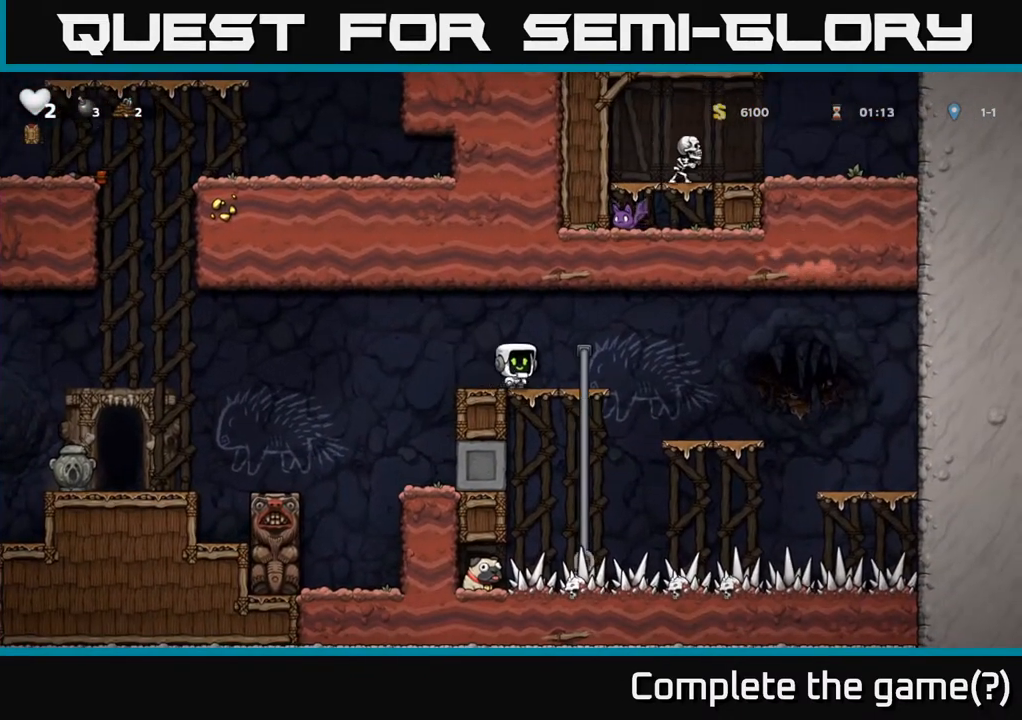
{"buttons": ["DPAD_DOWN"], "left_stick": "center", "right_stick": "center", "events": [[117, "DPAD_RIGHT", "down"], [267, "DPAD_UP", "down"], [333, "DPAD_UP", "up"], [367, "DPAD_DOWN", "down"], [367, "DPAD_RIGHT", "up"]]}